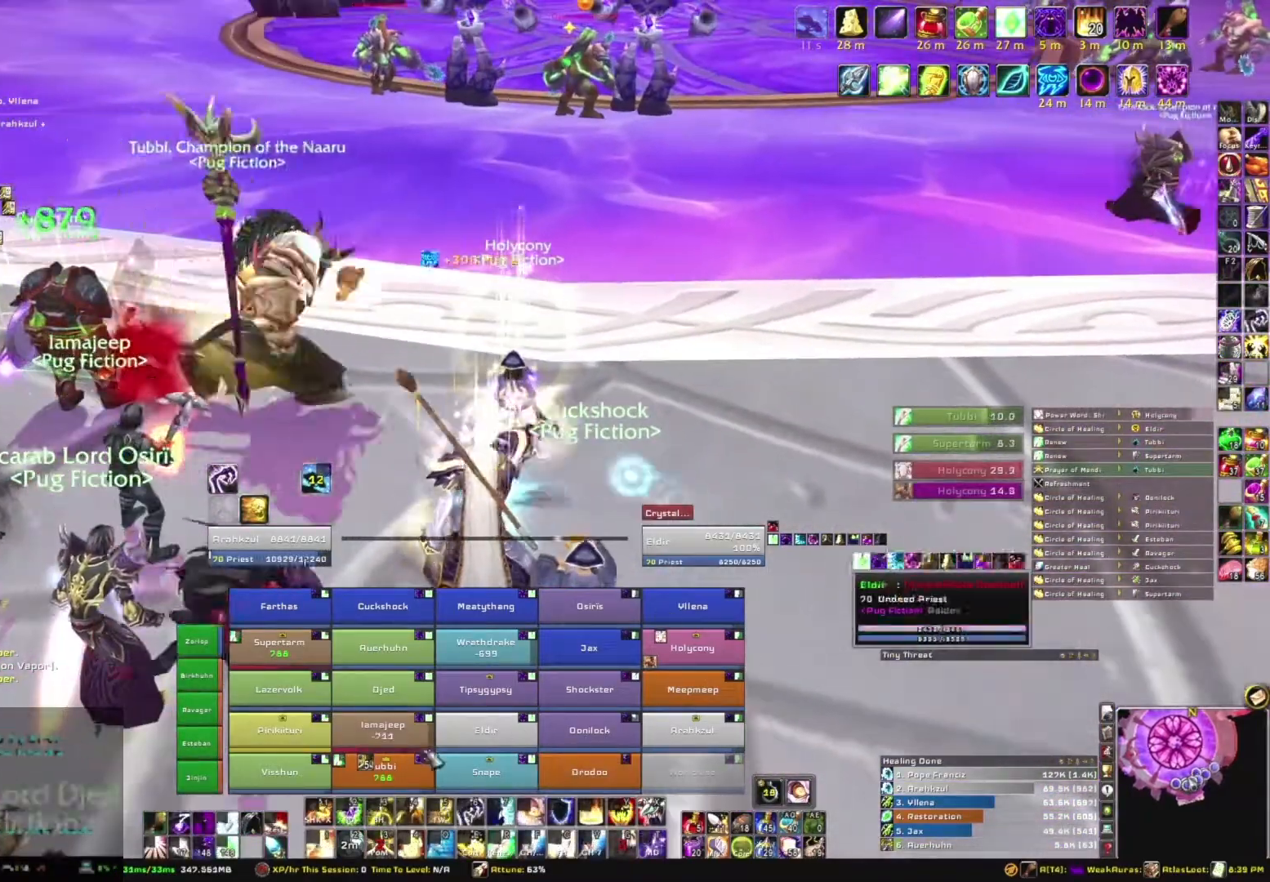
Gameplay with keyboard and mouse; each line is a JSON object with the keys and mouse buttons held at the frame after it. "events" lists presses ("down") and releases ("up") of "1", "2", "3", "4", "5", "a", "alt", "b", "c", "ctrl", "d", "e", "f", "g", "q", "r", "s", "shift", "space", "t", "tab", "tilde", "v", "w", "x", "z", "mouse_left", "mouse_wheel", "mouse_right", "mouse_mb4" and "mouse_mb5" between this image and that frame as [ms after this image, input, new state], when the widget could be followed in between. "mouse_left", "mouse_wheel", "mouse_right", "mouse_mb4", "mouse_mb5" = the "left", "wheel", "right", "mb4", "mb5" buttons of the "mouse" list. No other keys are recorded. "wheel" means that the mouse wheel is clicked or scrolled. Mouse movement is not recorded.
{"keys": [], "mouse": [], "events": []}
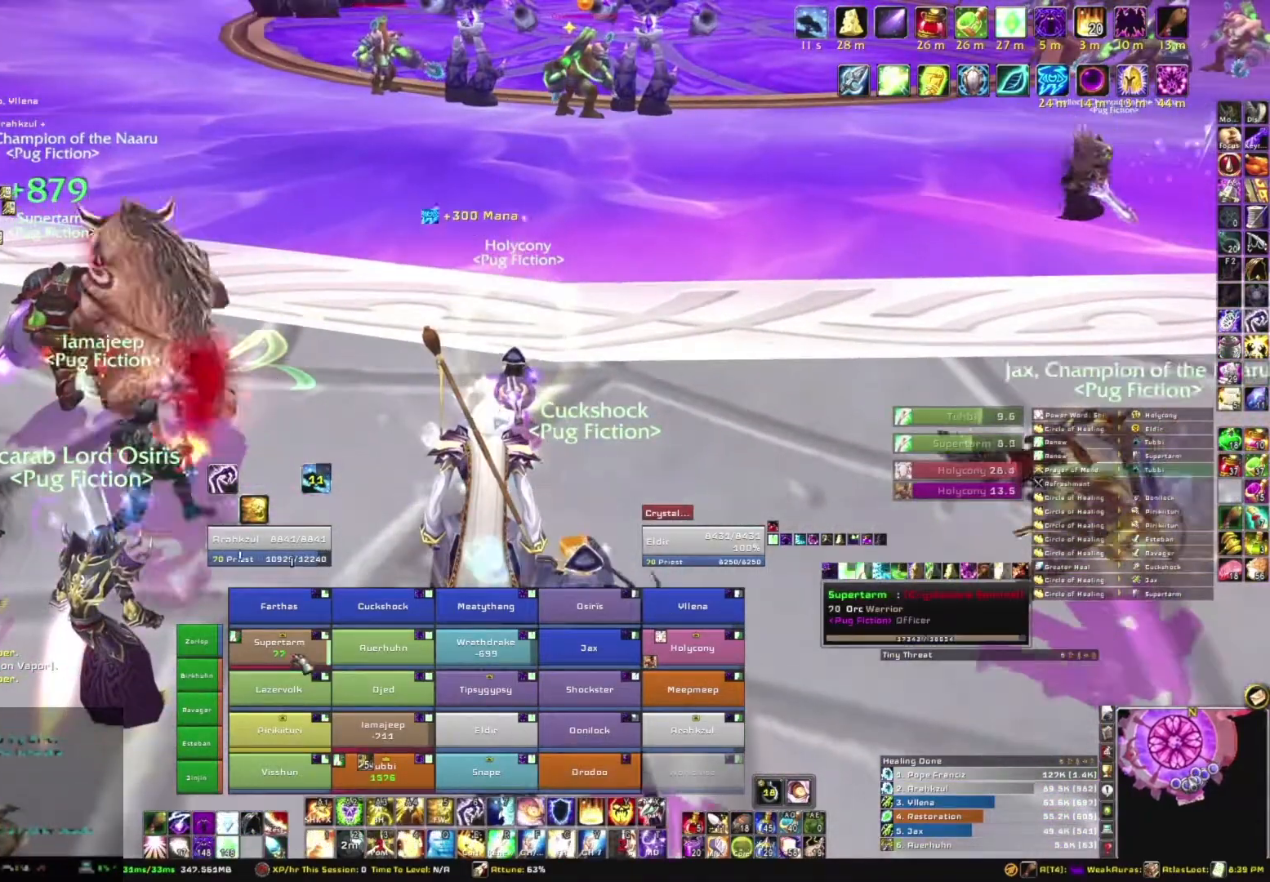
{"keys": [], "mouse": [], "events": []}
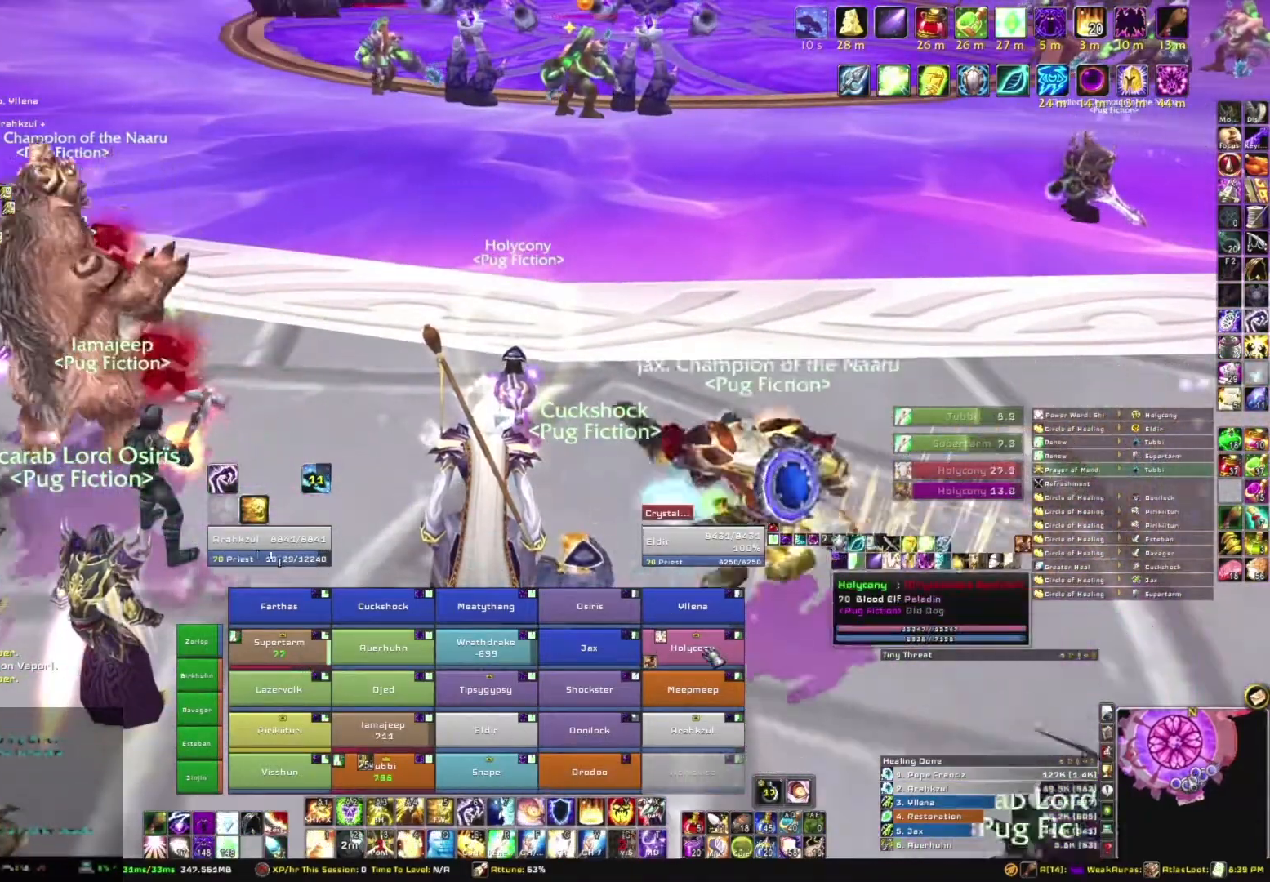
{"keys": [], "mouse": [], "events": [[267, "r", "down"], [401, "r", "up"]]}
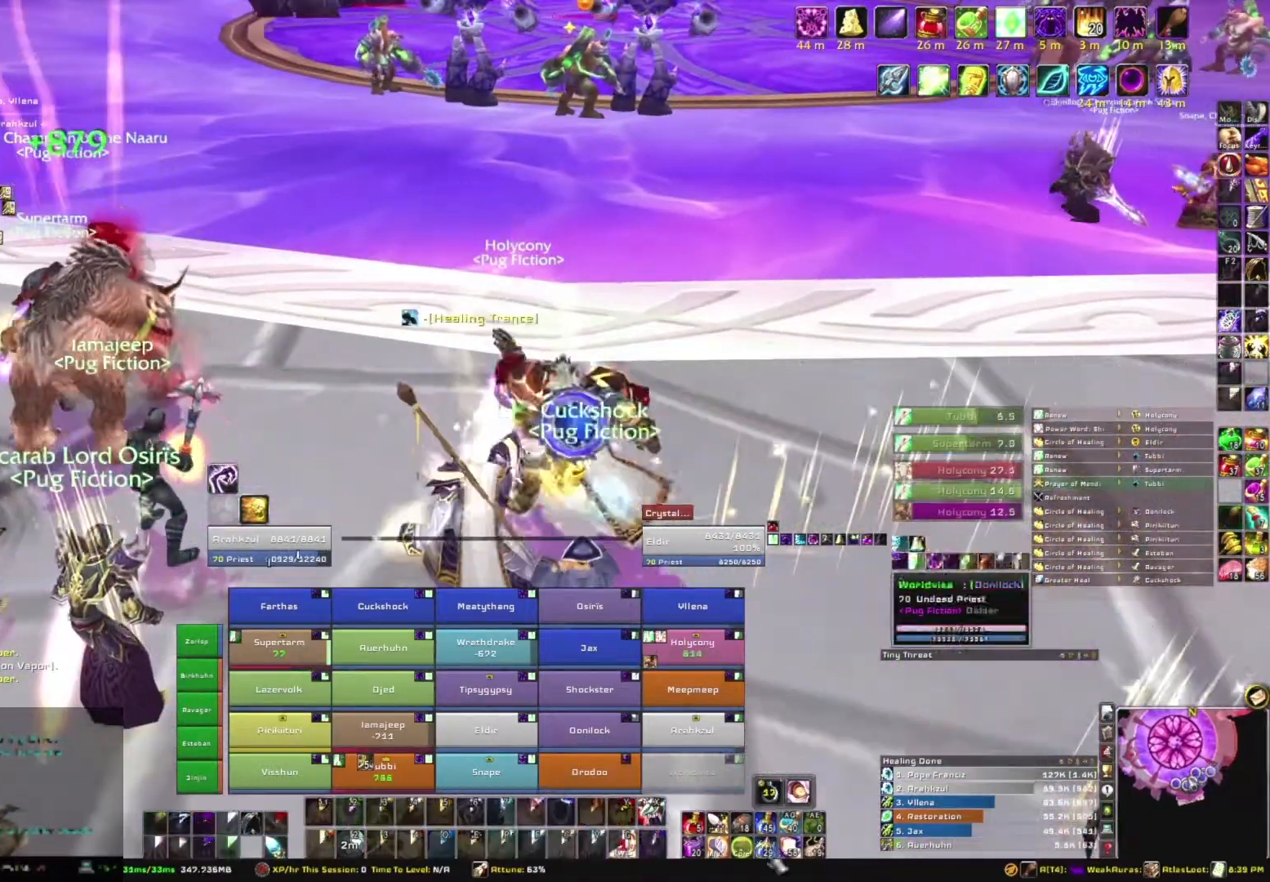
{"keys": [], "mouse": ["left"], "events": [[467, "mouse_left", "down"]]}
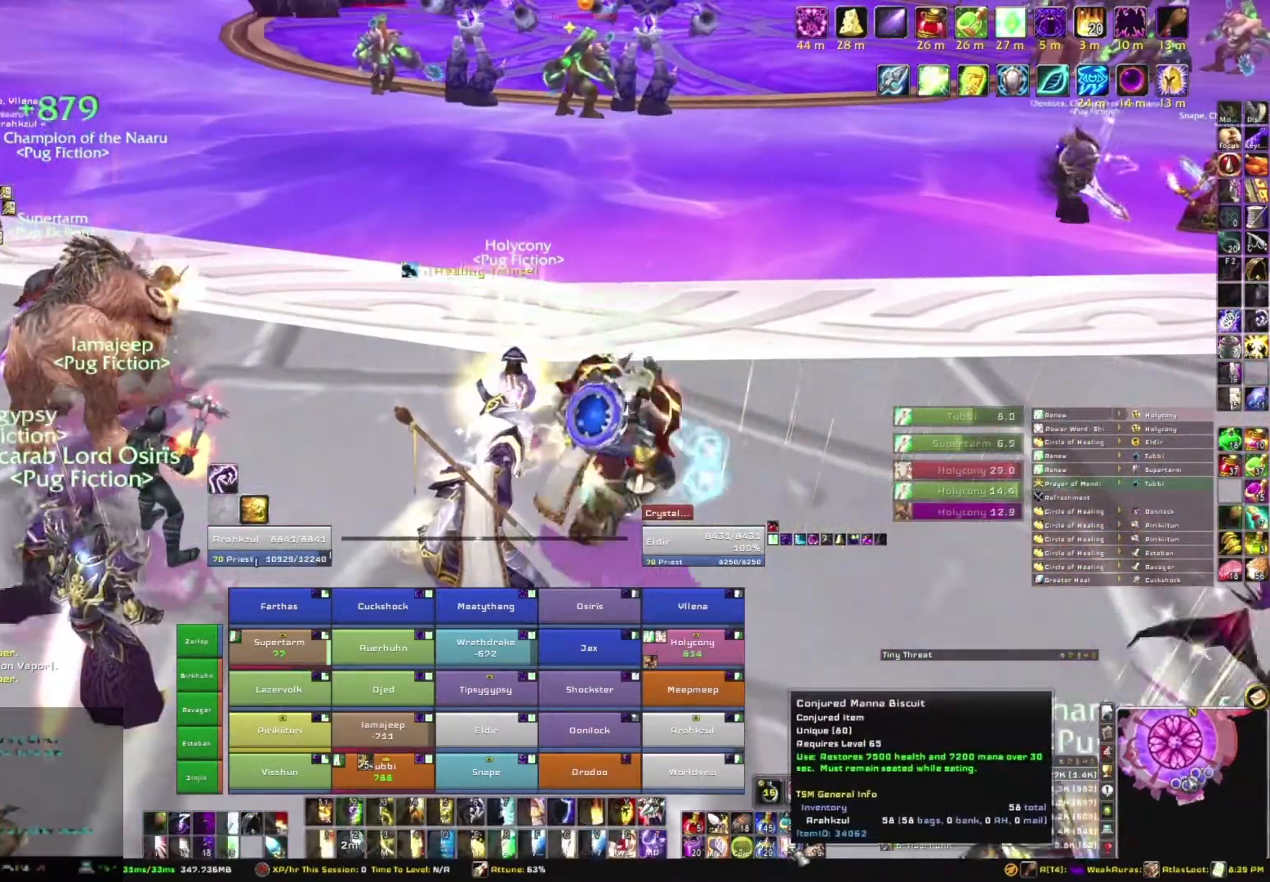
{"keys": [], "mouse": ["right"], "events": [[67, "mouse_left", "up"], [467, "mouse_right", "down"]]}
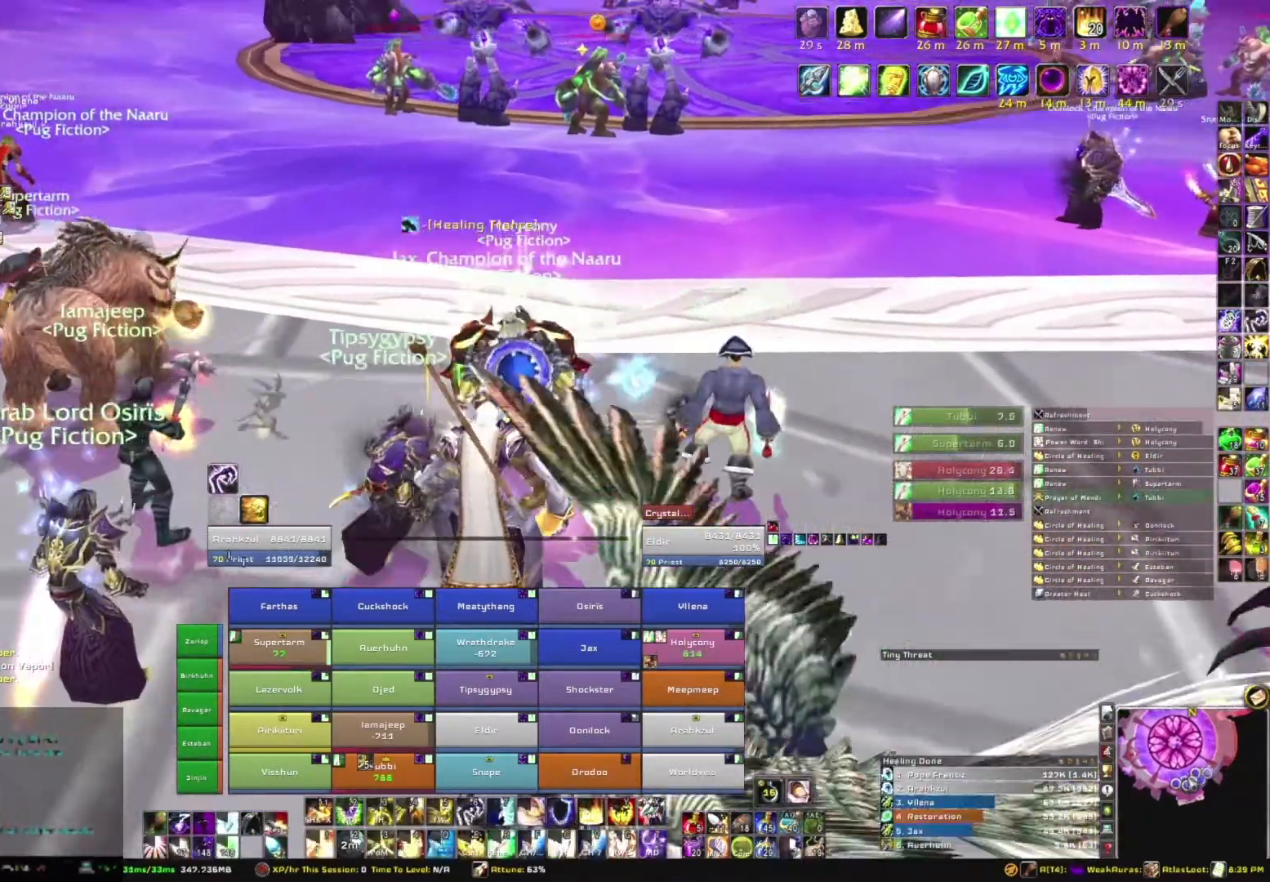
{"keys": [], "mouse": [], "events": [[300, "mouse_right", "up"]]}
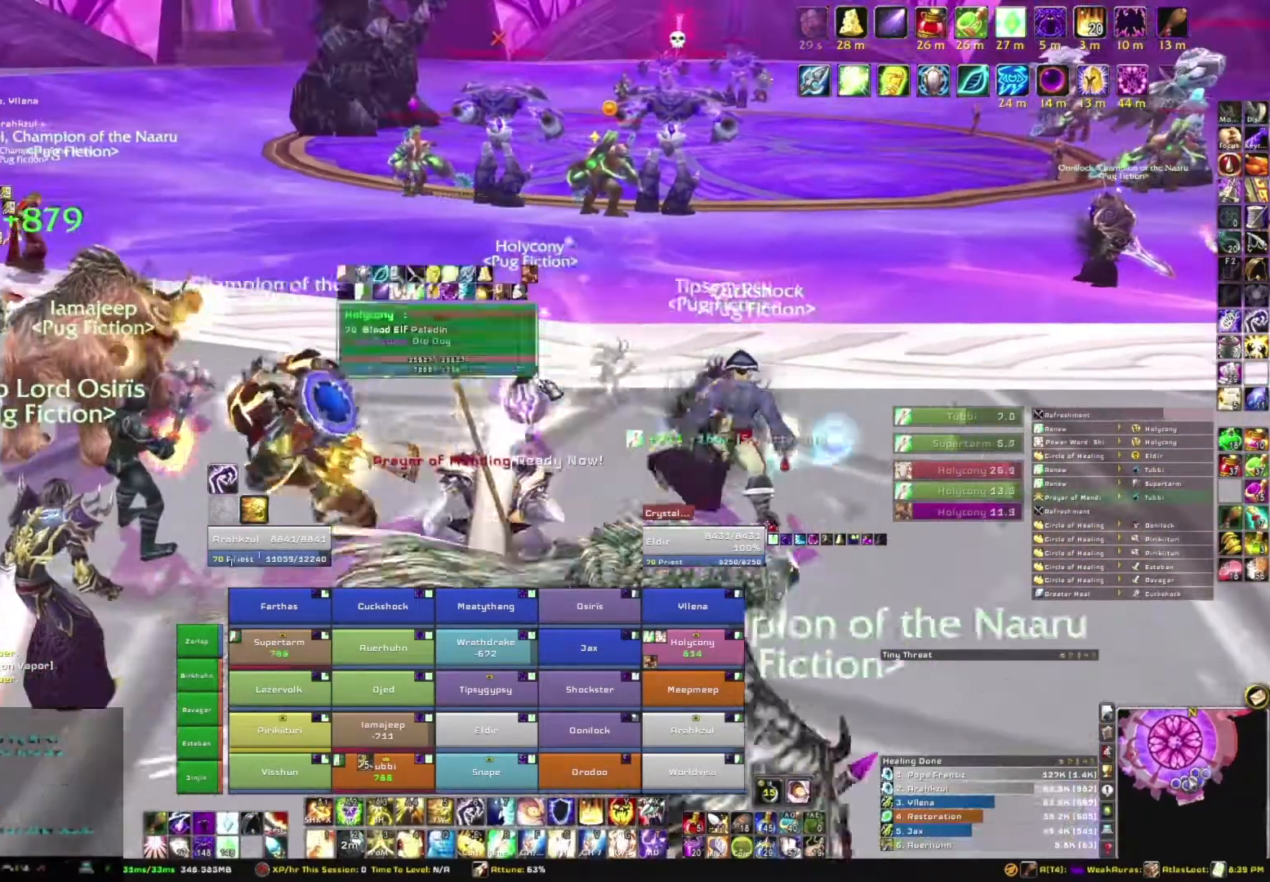
{"keys": [], "mouse": [], "events": []}
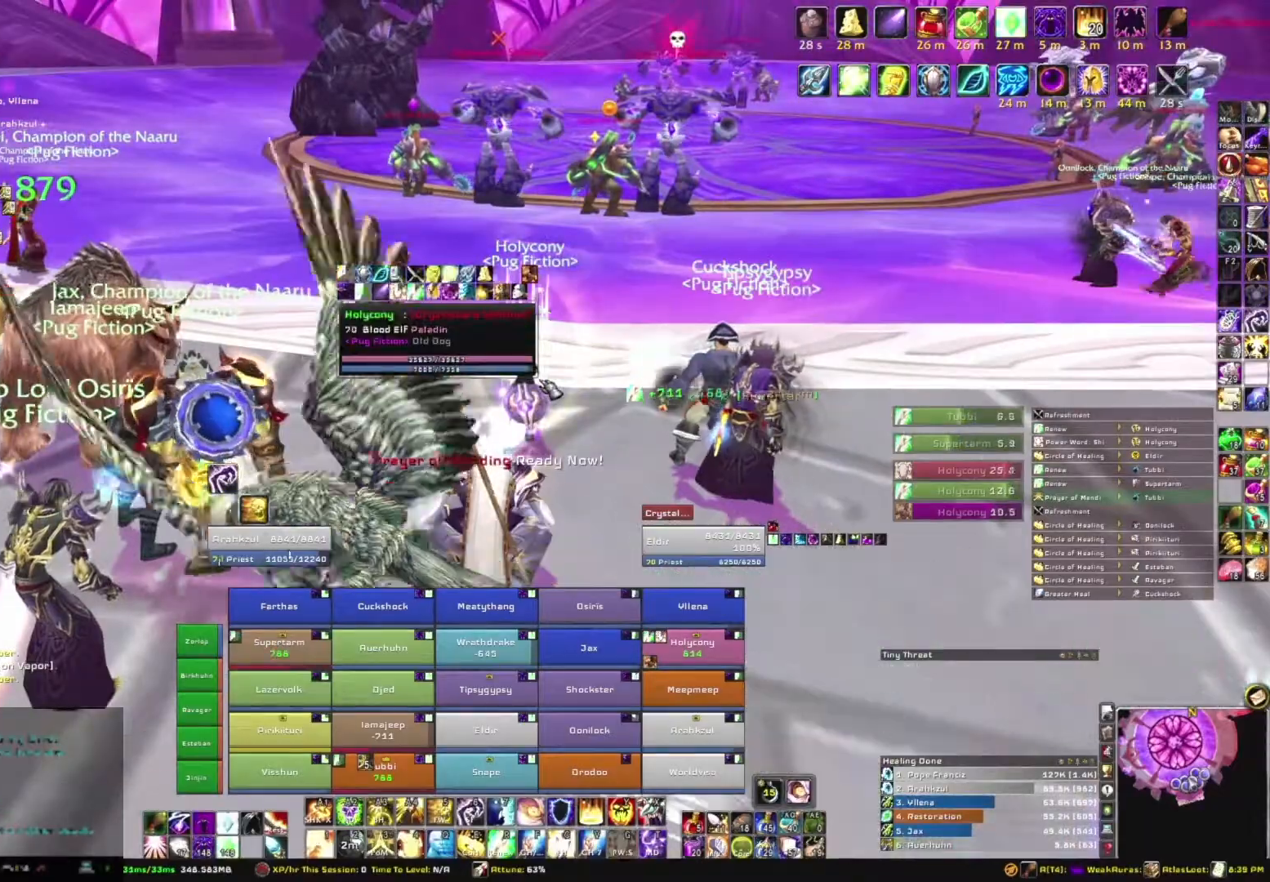
{"keys": [], "mouse": [], "events": []}
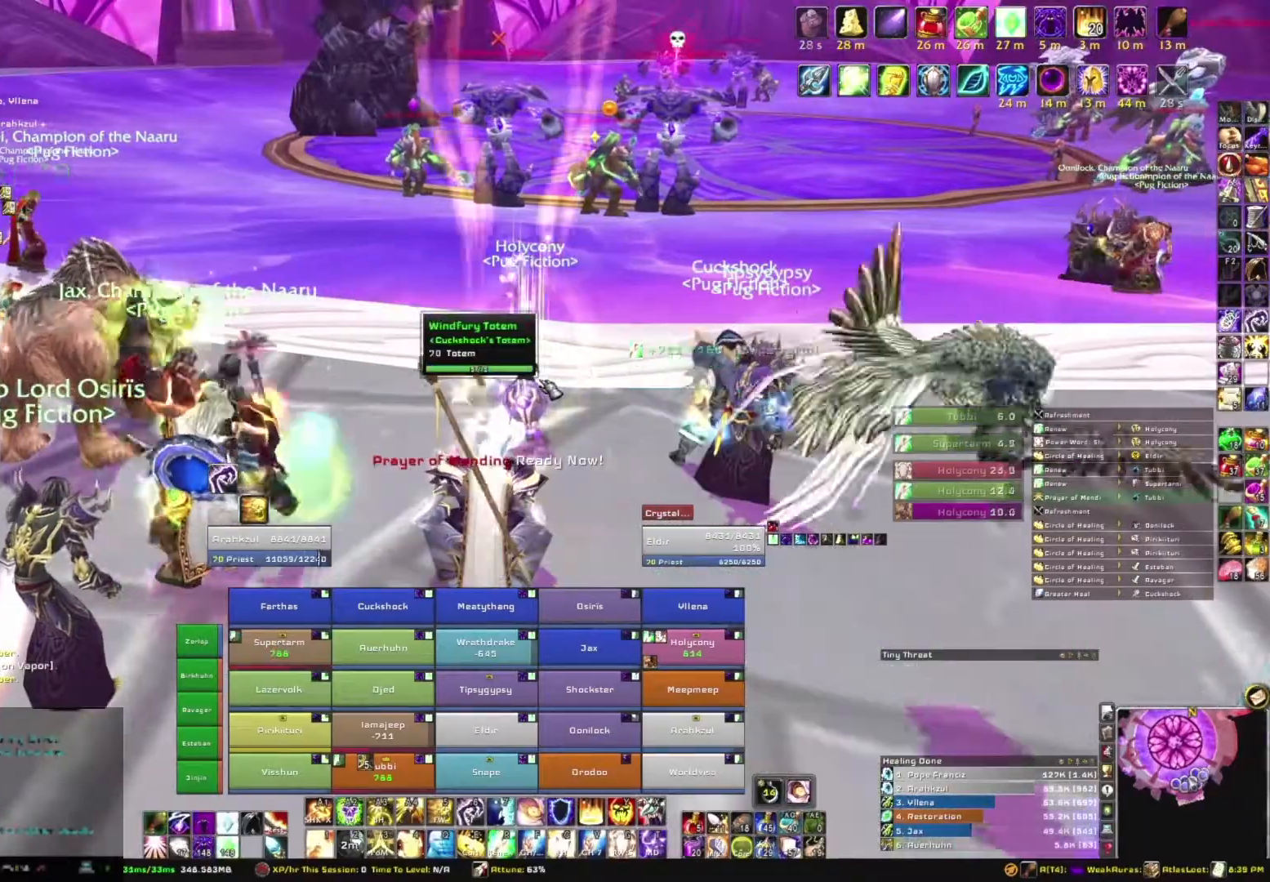
{"keys": [], "mouse": [], "events": []}
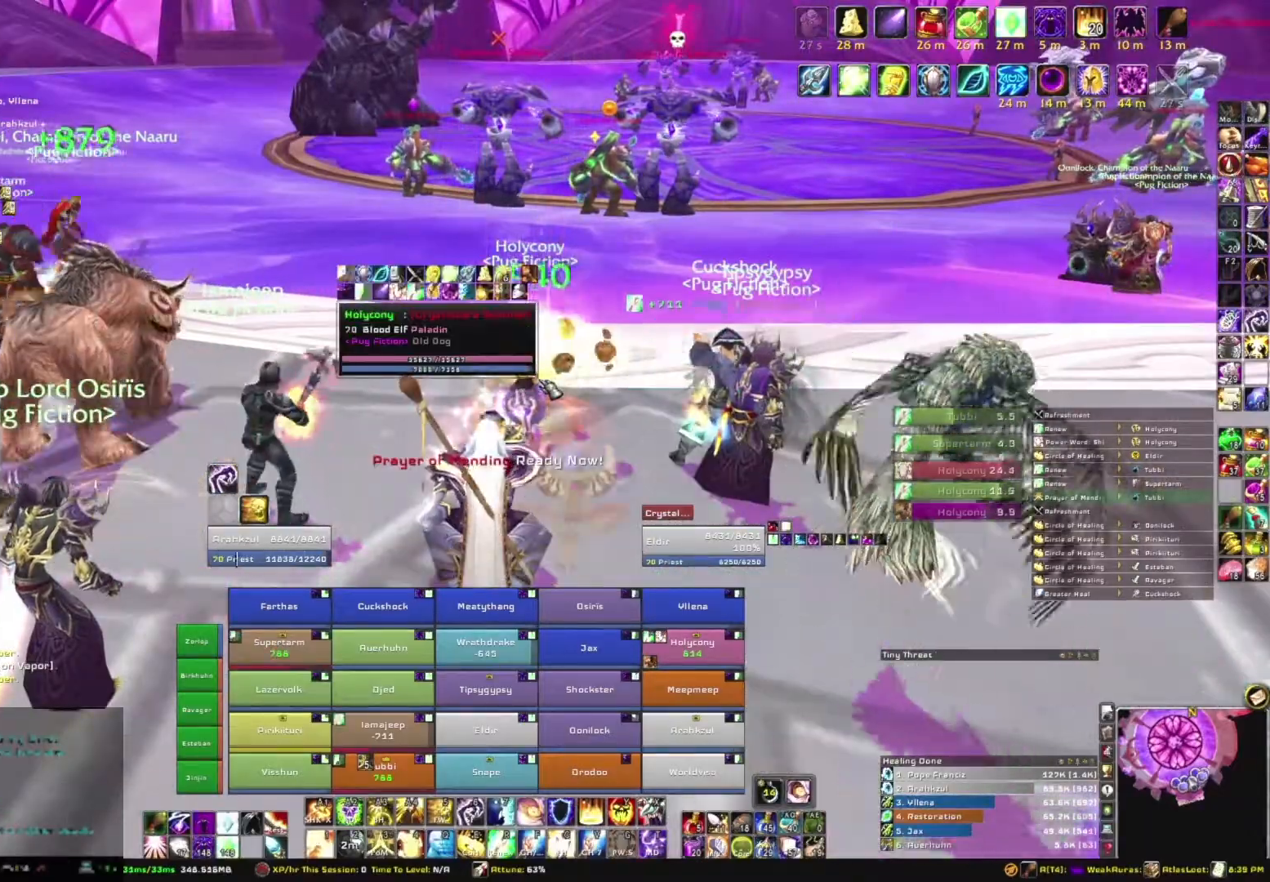
{"keys": [], "mouse": [], "events": []}
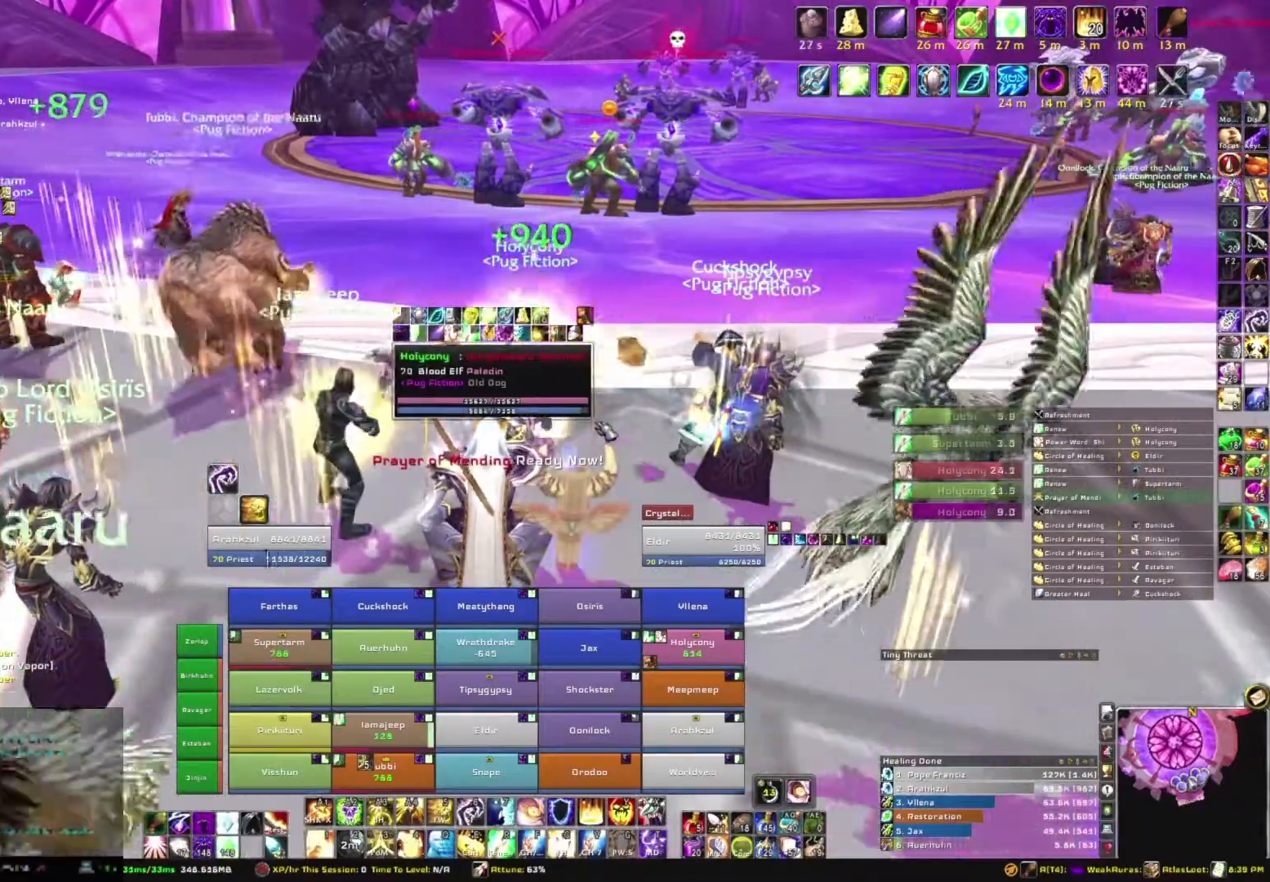
{"keys": [], "mouse": [], "events": []}
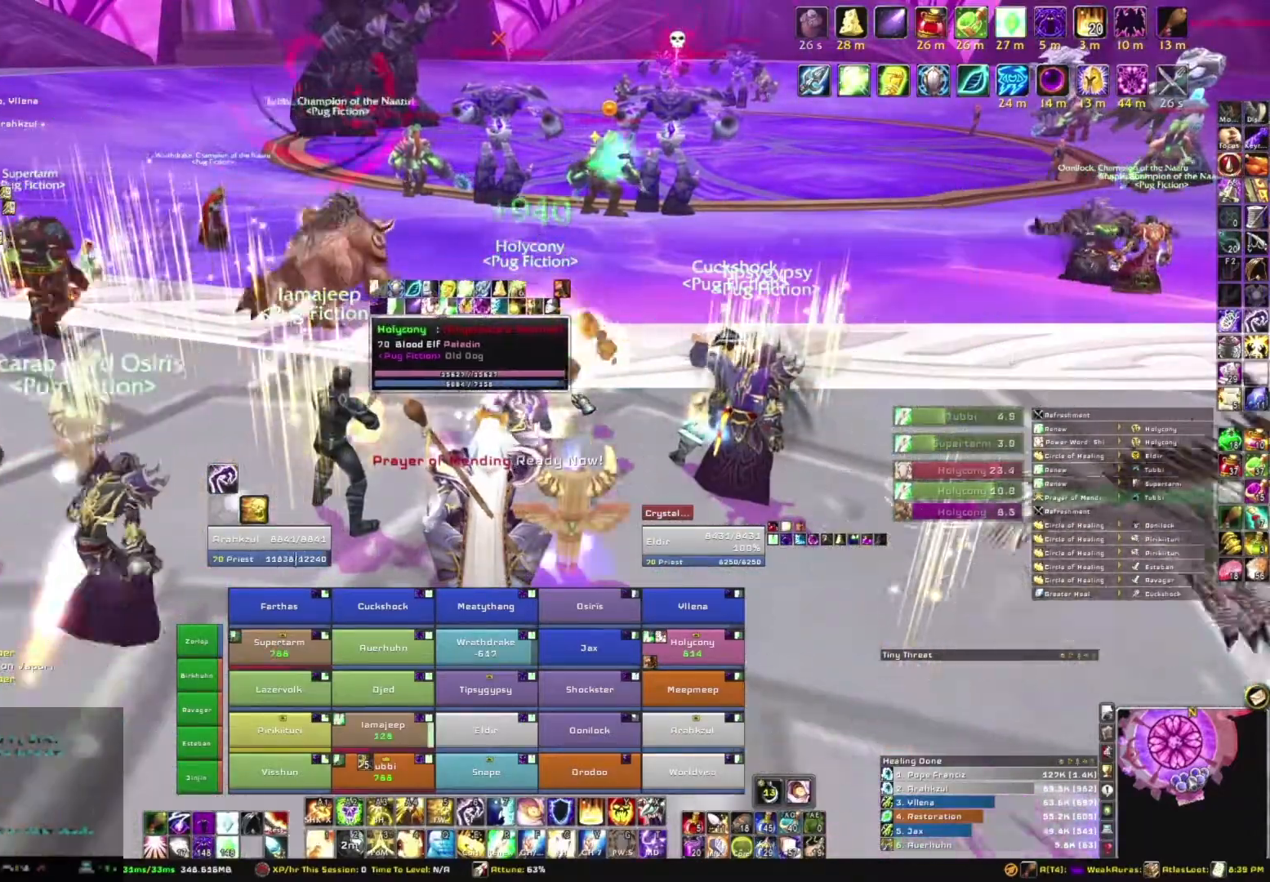
{"keys": [], "mouse": [], "events": []}
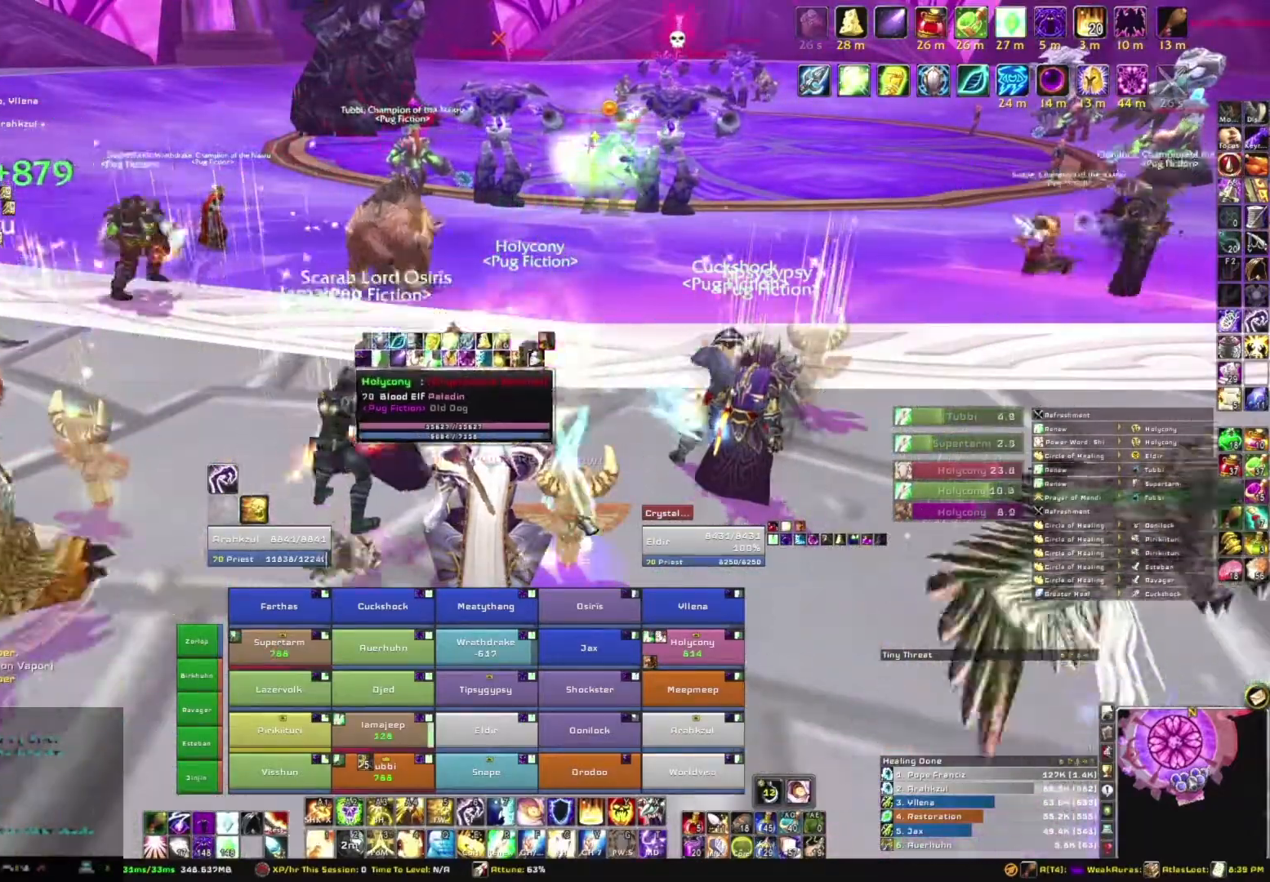
{"keys": [], "mouse": [], "events": []}
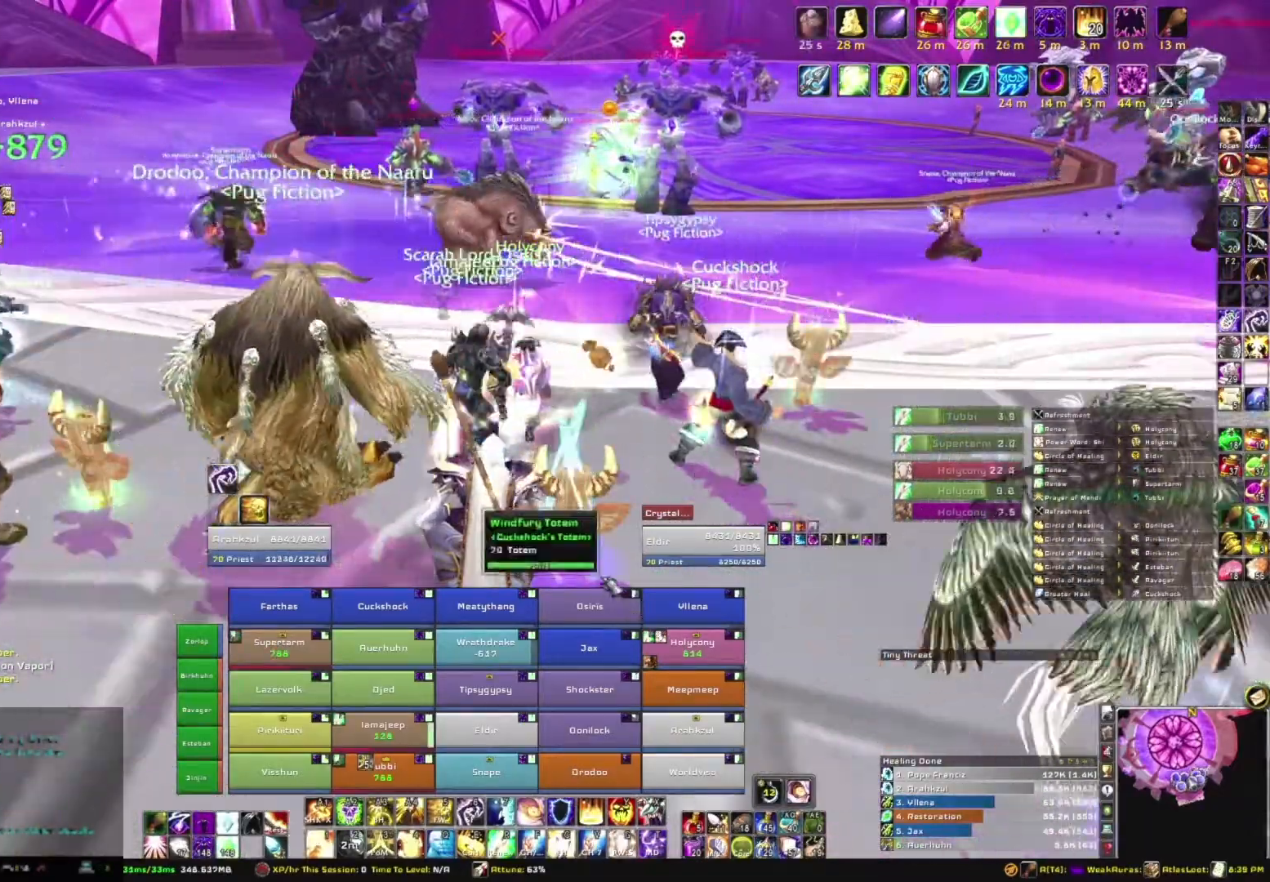
{"keys": [], "mouse": [], "events": []}
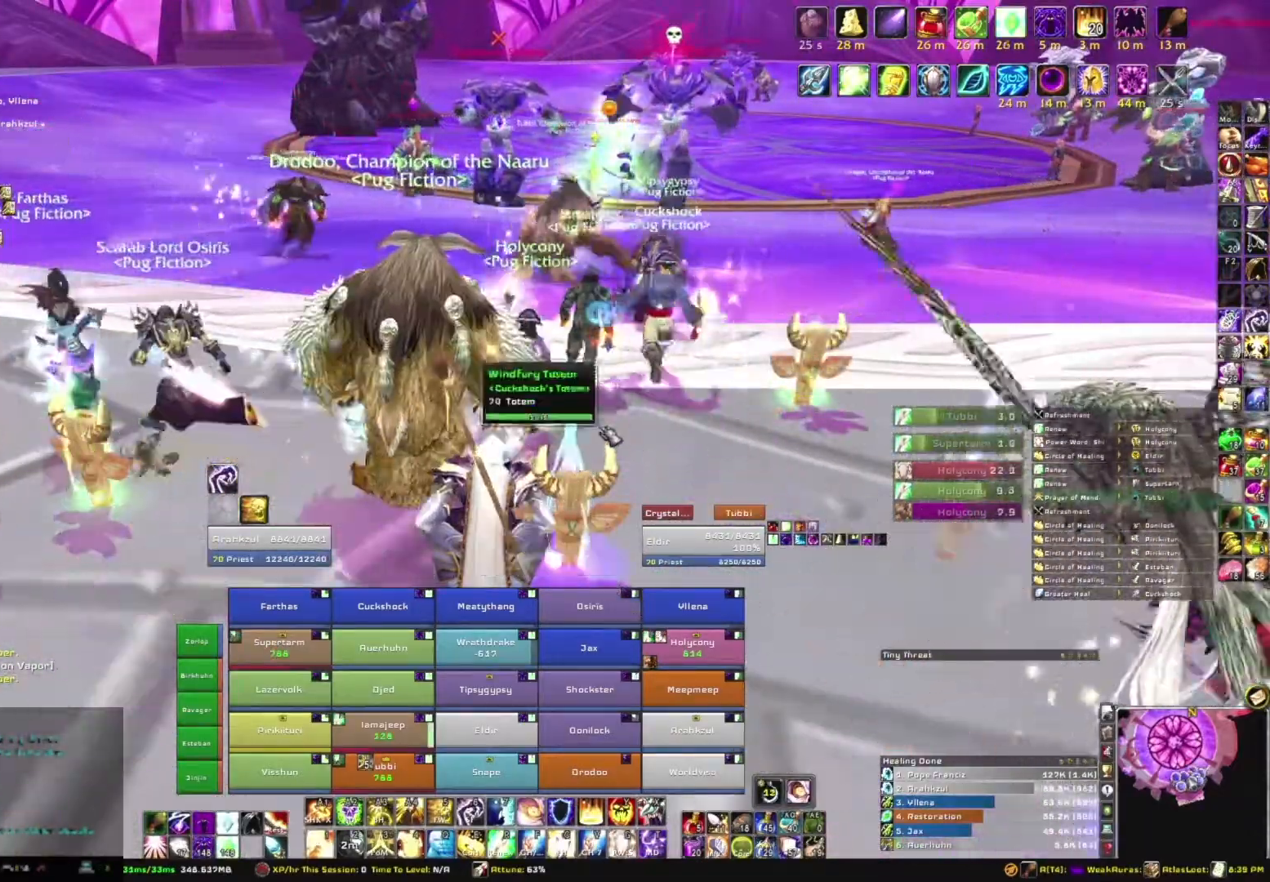
{"keys": [], "mouse": ["right"], "events": [[134, "mouse_right", "down"]]}
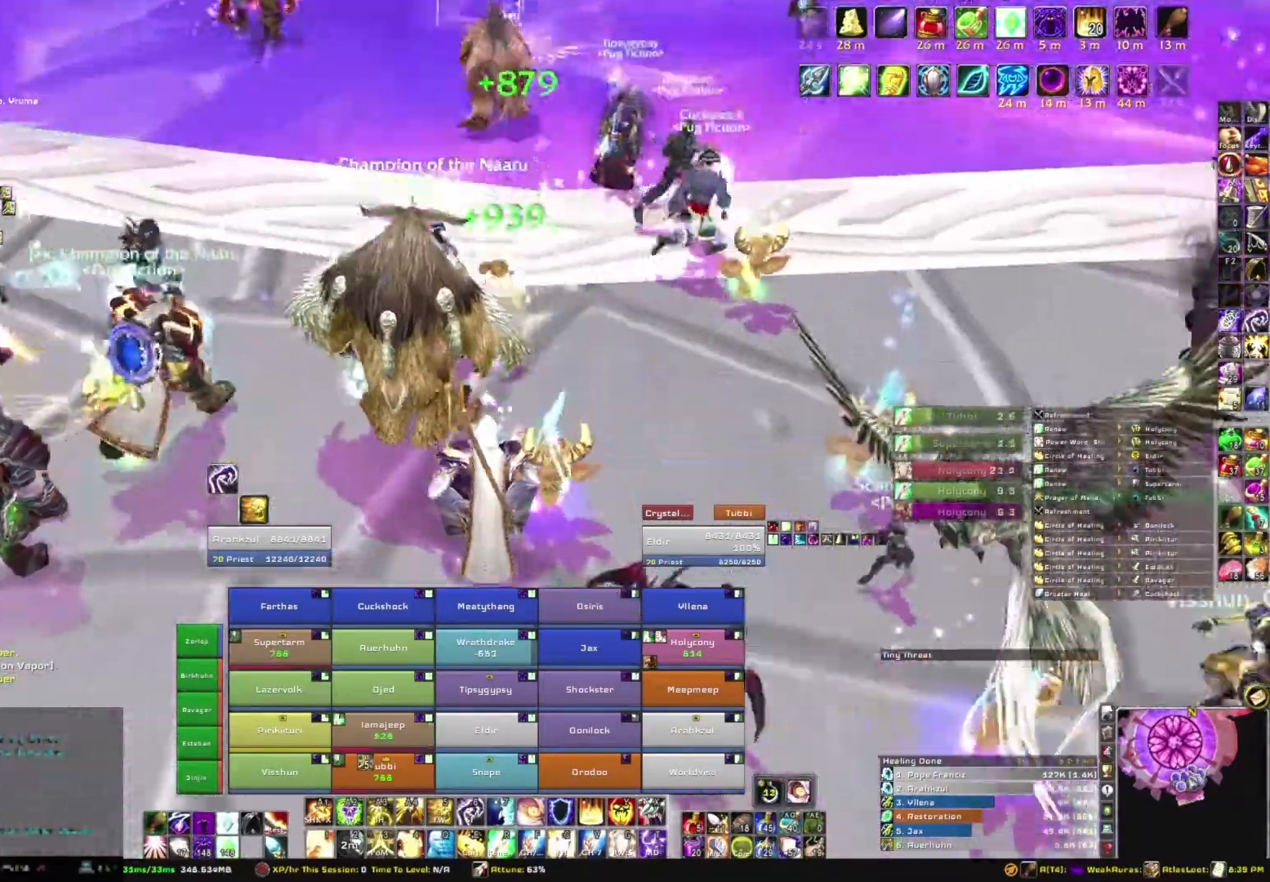
{"keys": [], "mouse": ["right"], "events": []}
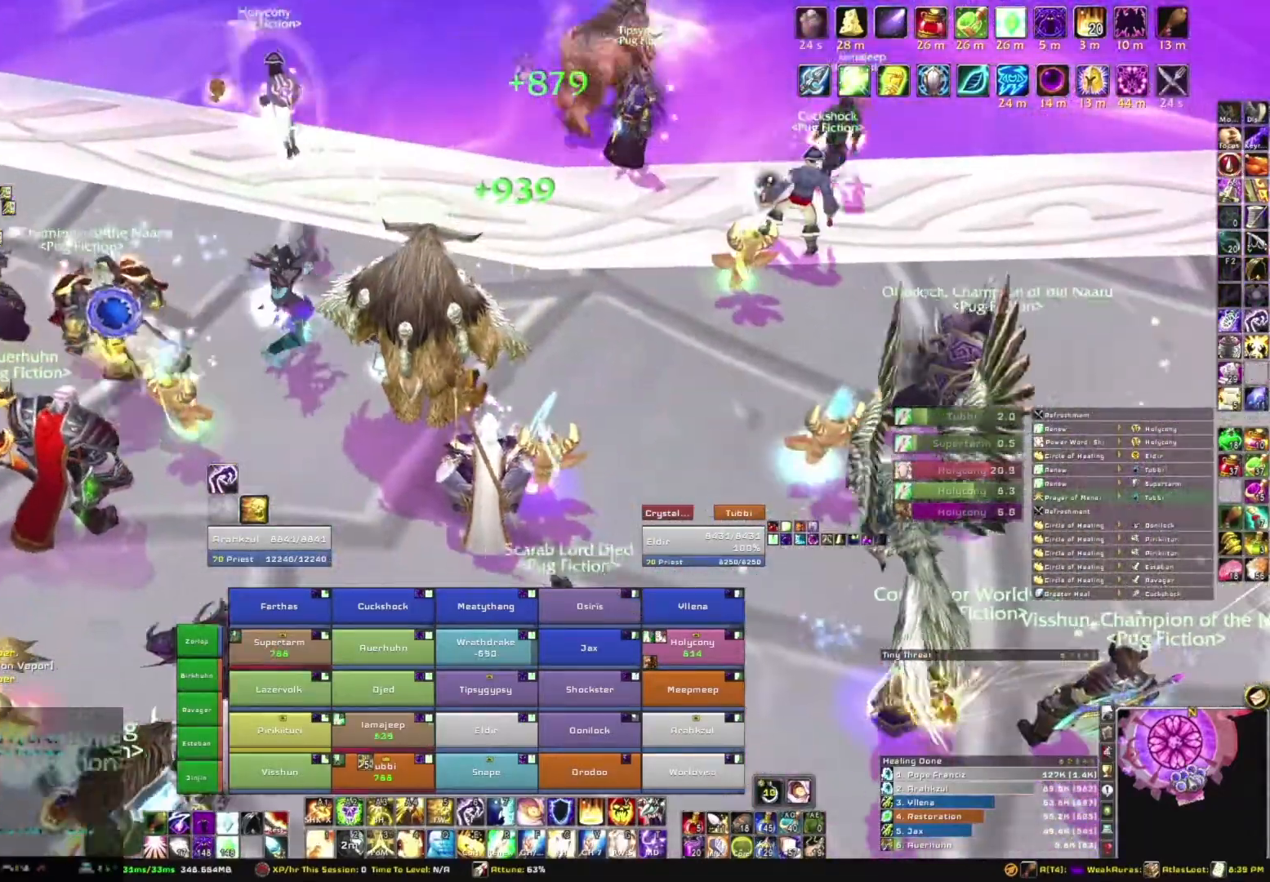
{"keys": [], "mouse": [], "events": [[301, "mouse_right", "up"]]}
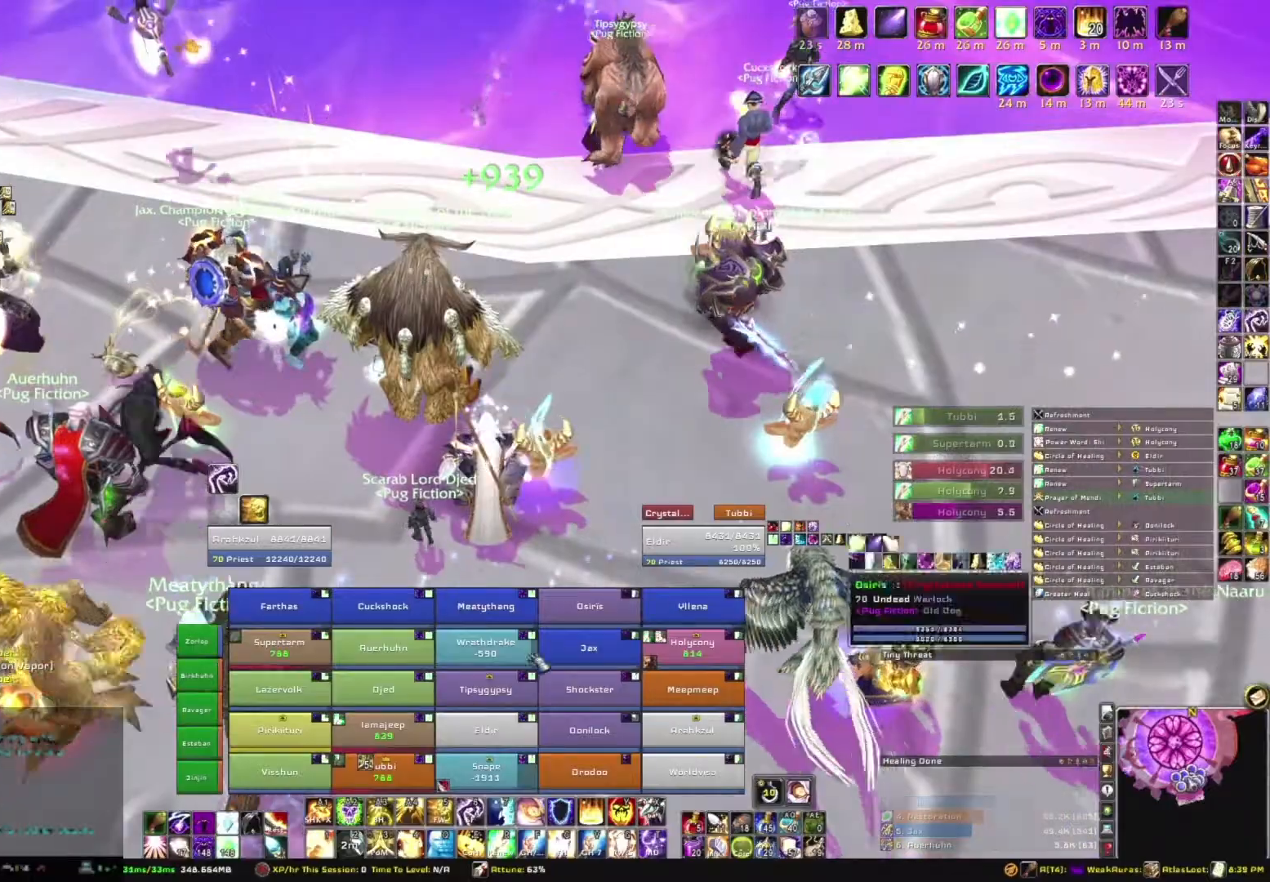
{"keys": [], "mouse": [], "events": [[33, "w", "down"], [400, "w", "up"]]}
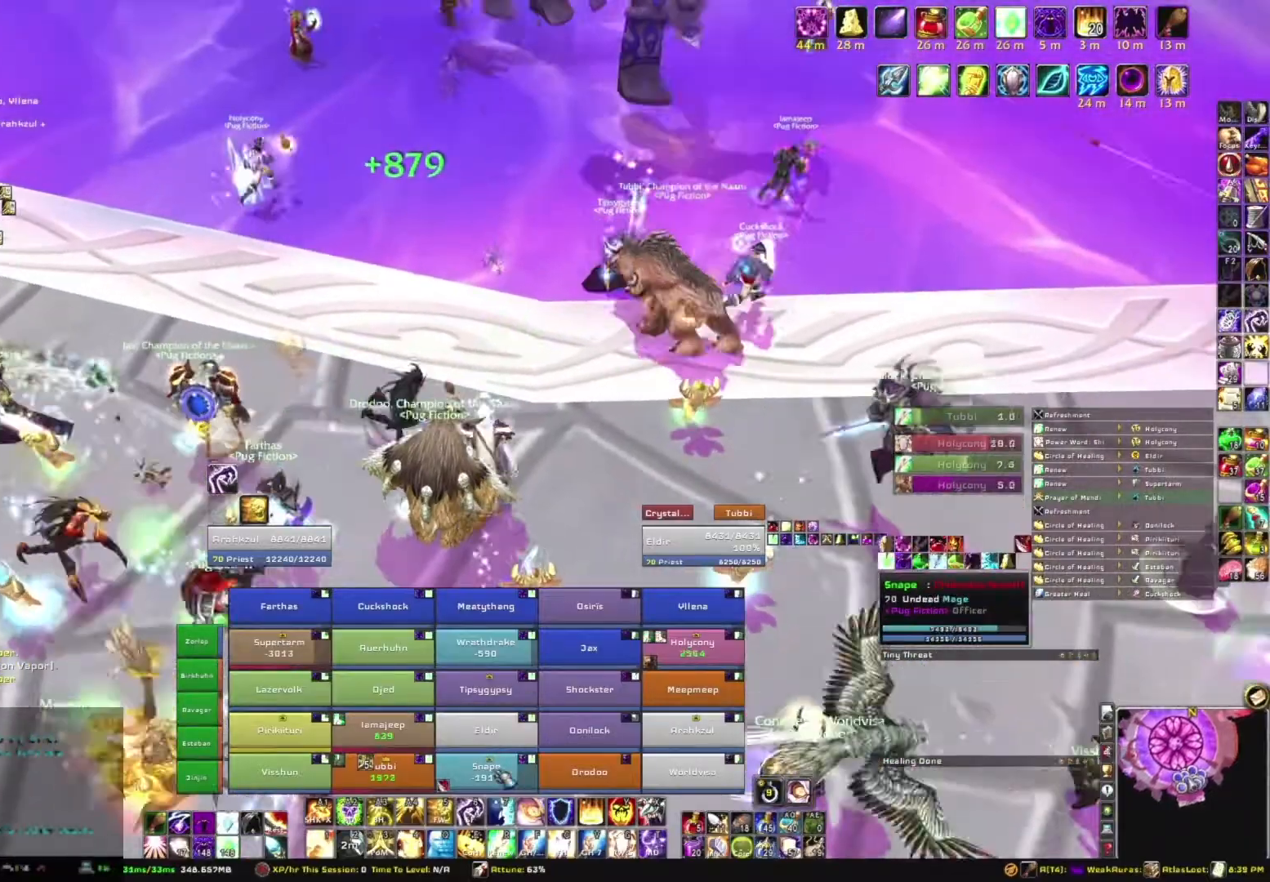
{"keys": ["c"], "mouse": [], "events": [[467, "c", "down"]]}
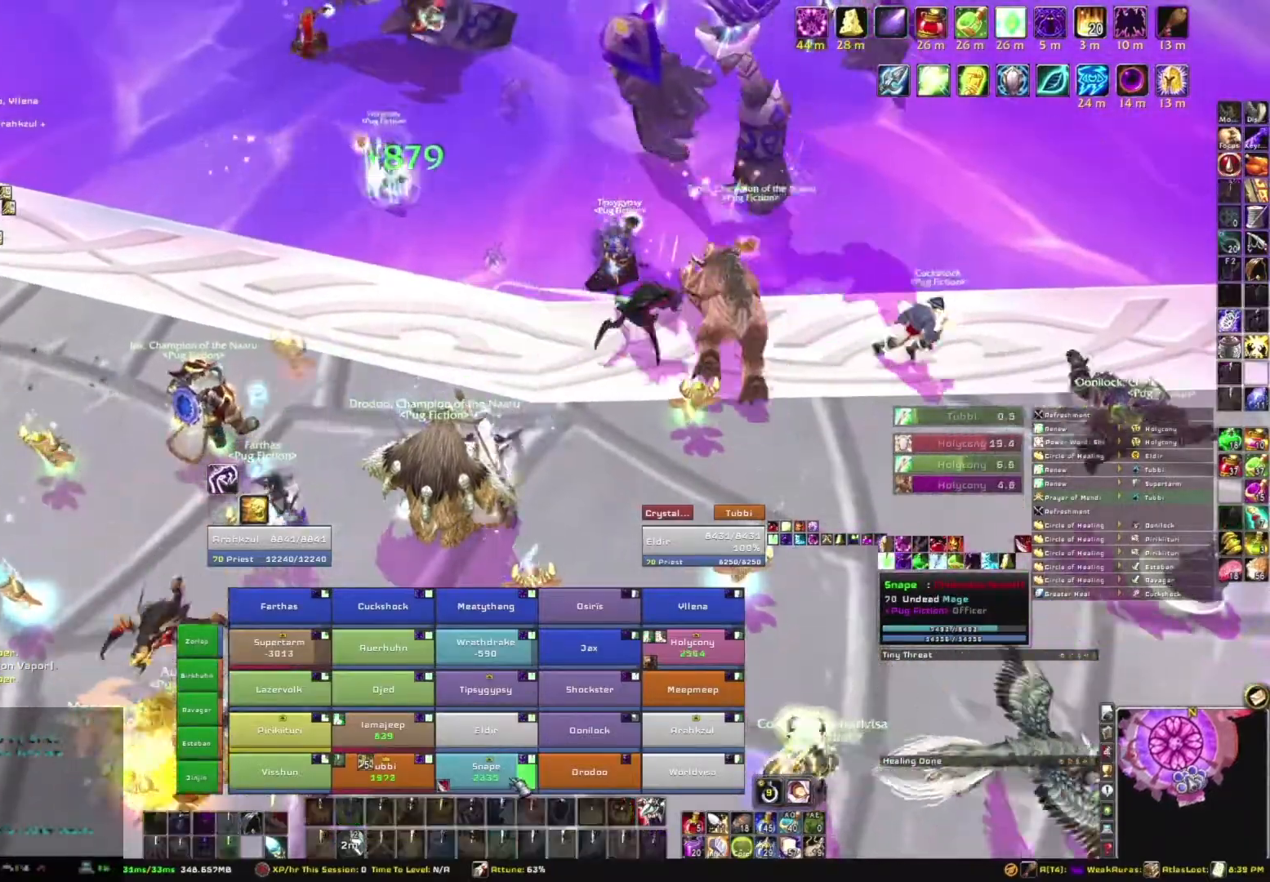
{"keys": [], "mouse": [], "events": [[167, "c", "up"]]}
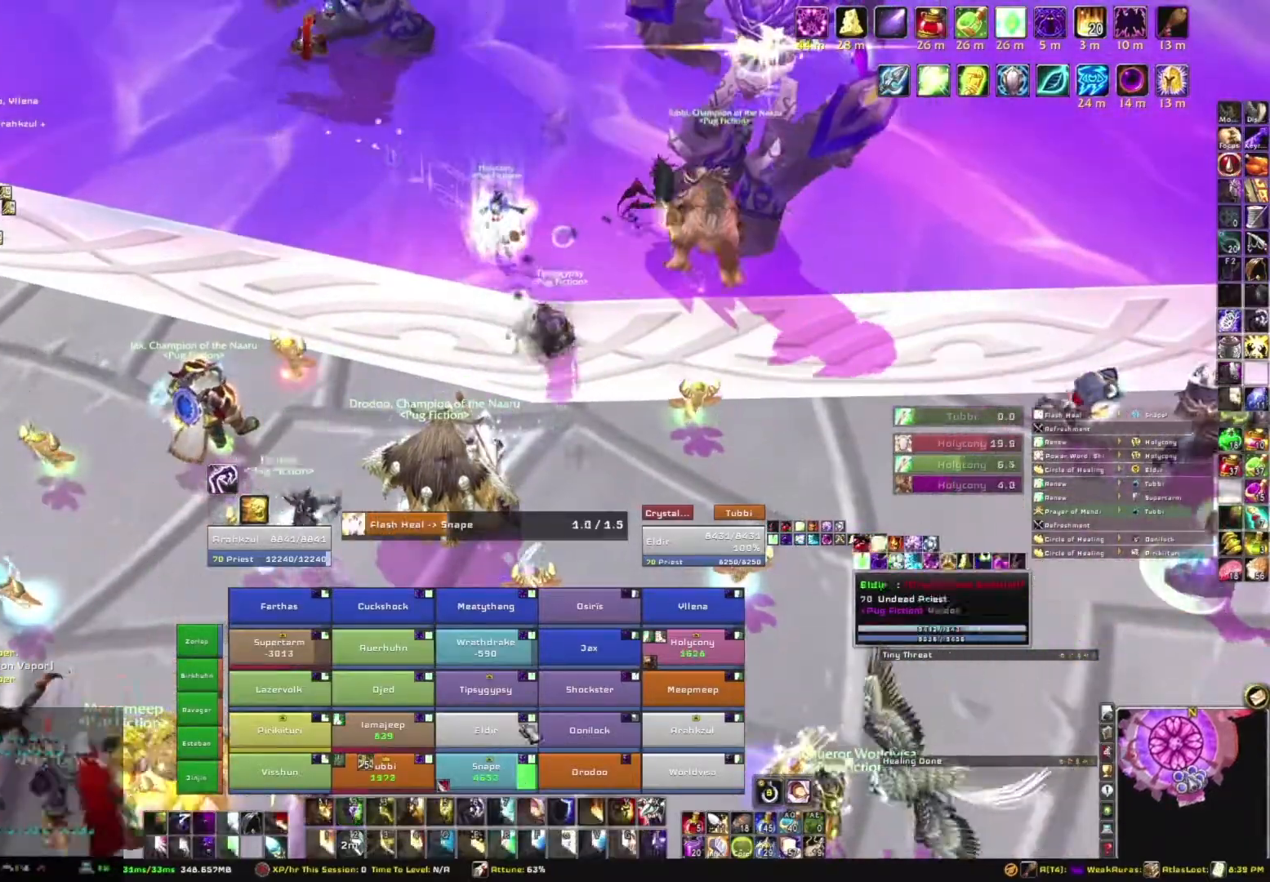
{"keys": [], "mouse": ["right"], "events": [[267, "mouse_right", "down"]]}
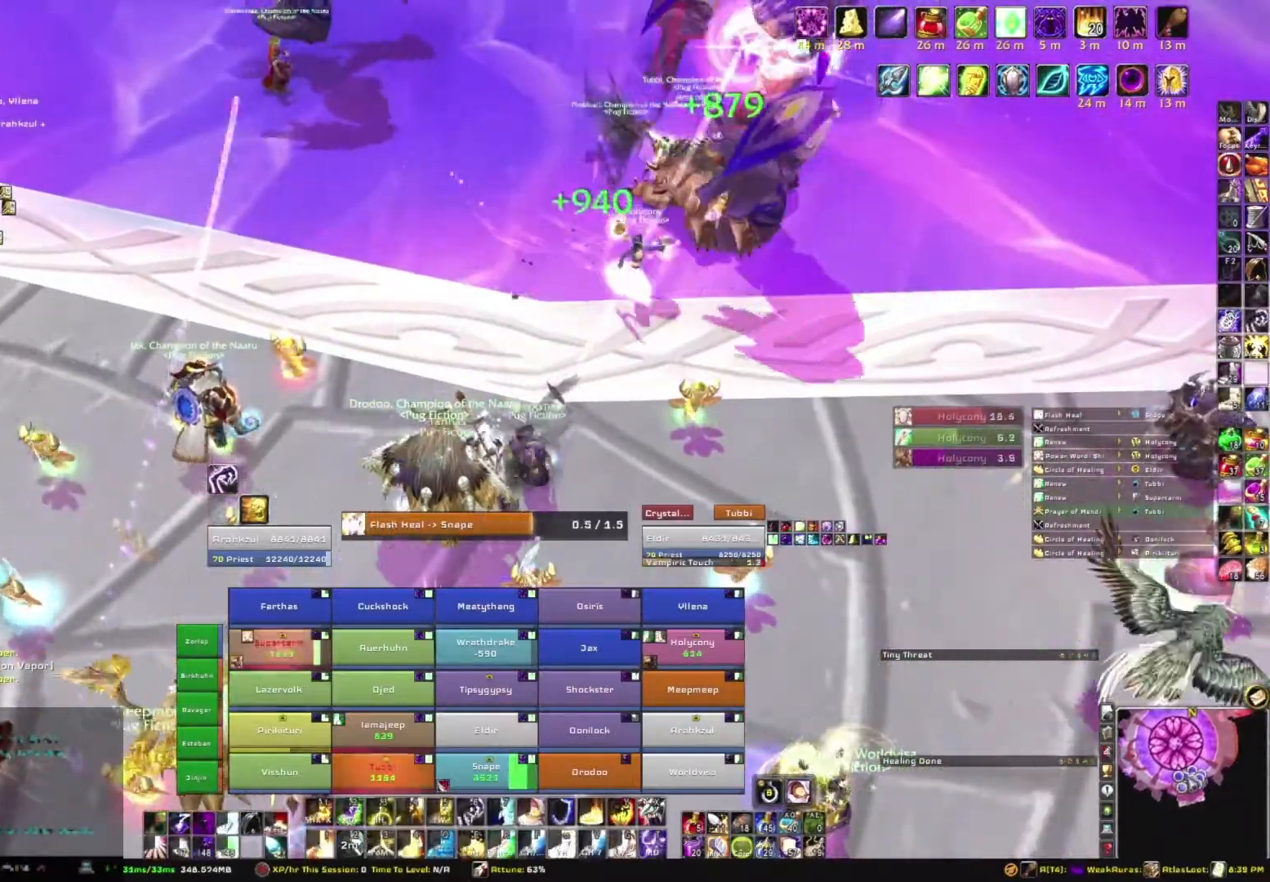
{"keys": [], "mouse": ["right"], "events": []}
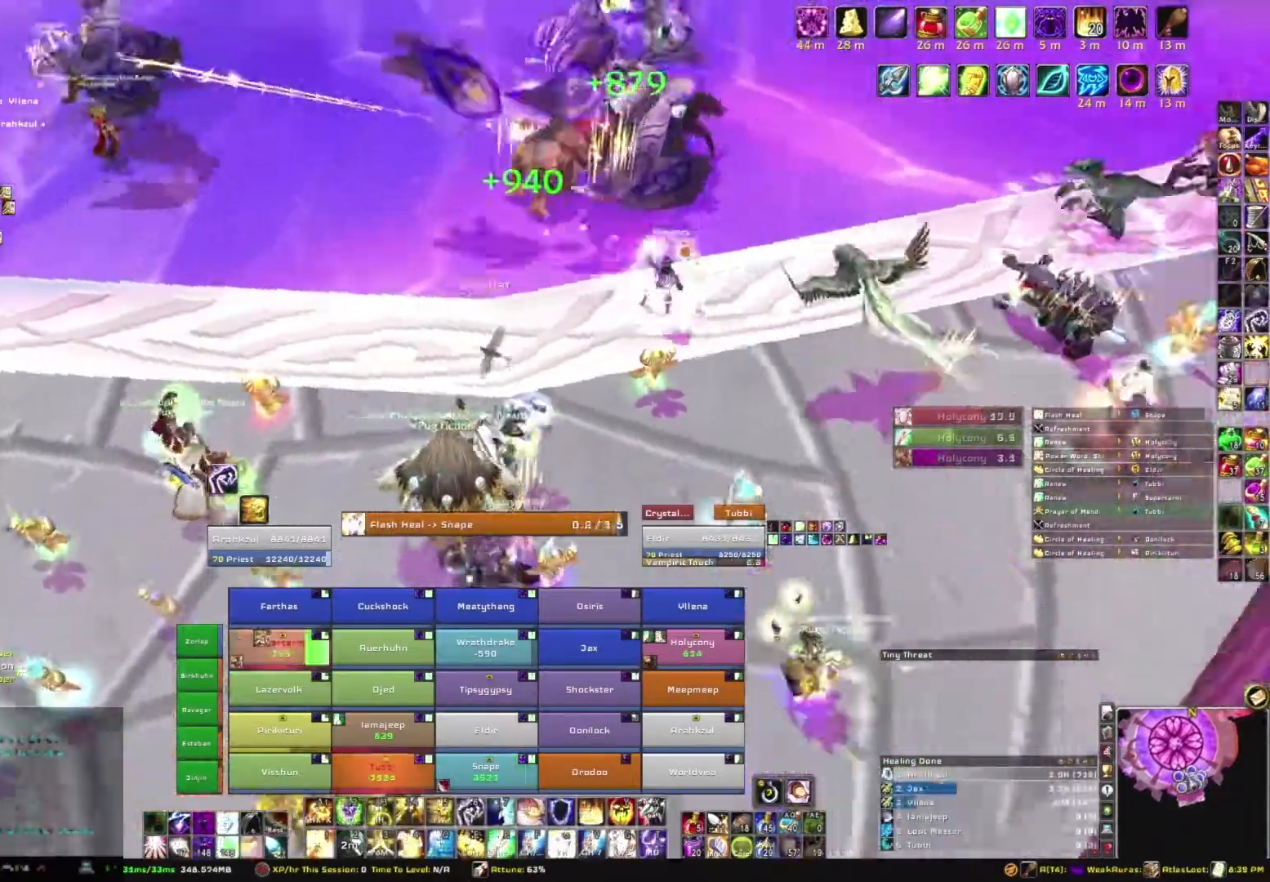
{"keys": ["s"], "mouse": ["right"], "events": [[100, "q", "down"], [301, "q", "up"], [467, "s", "down"]]}
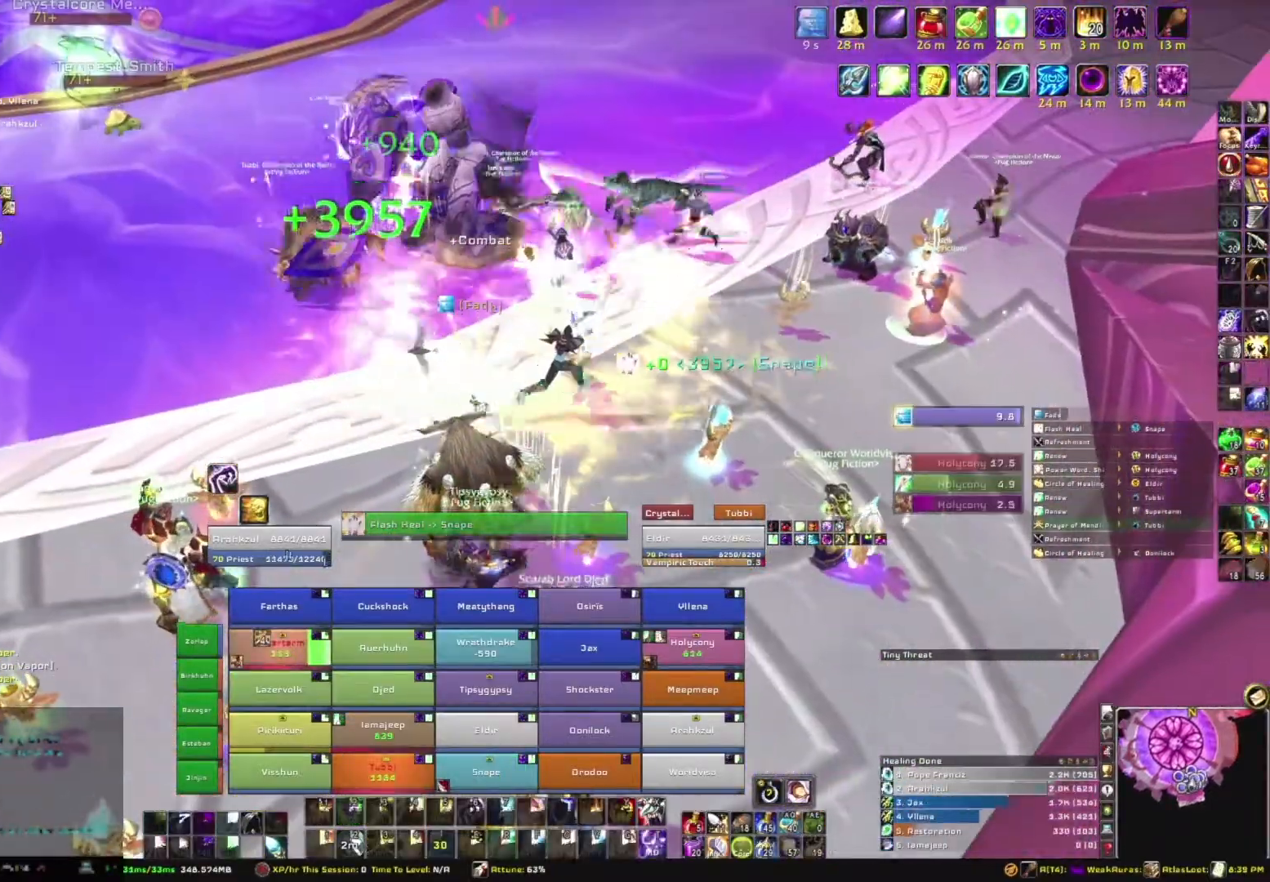
{"keys": ["s"], "mouse": ["right"], "events": []}
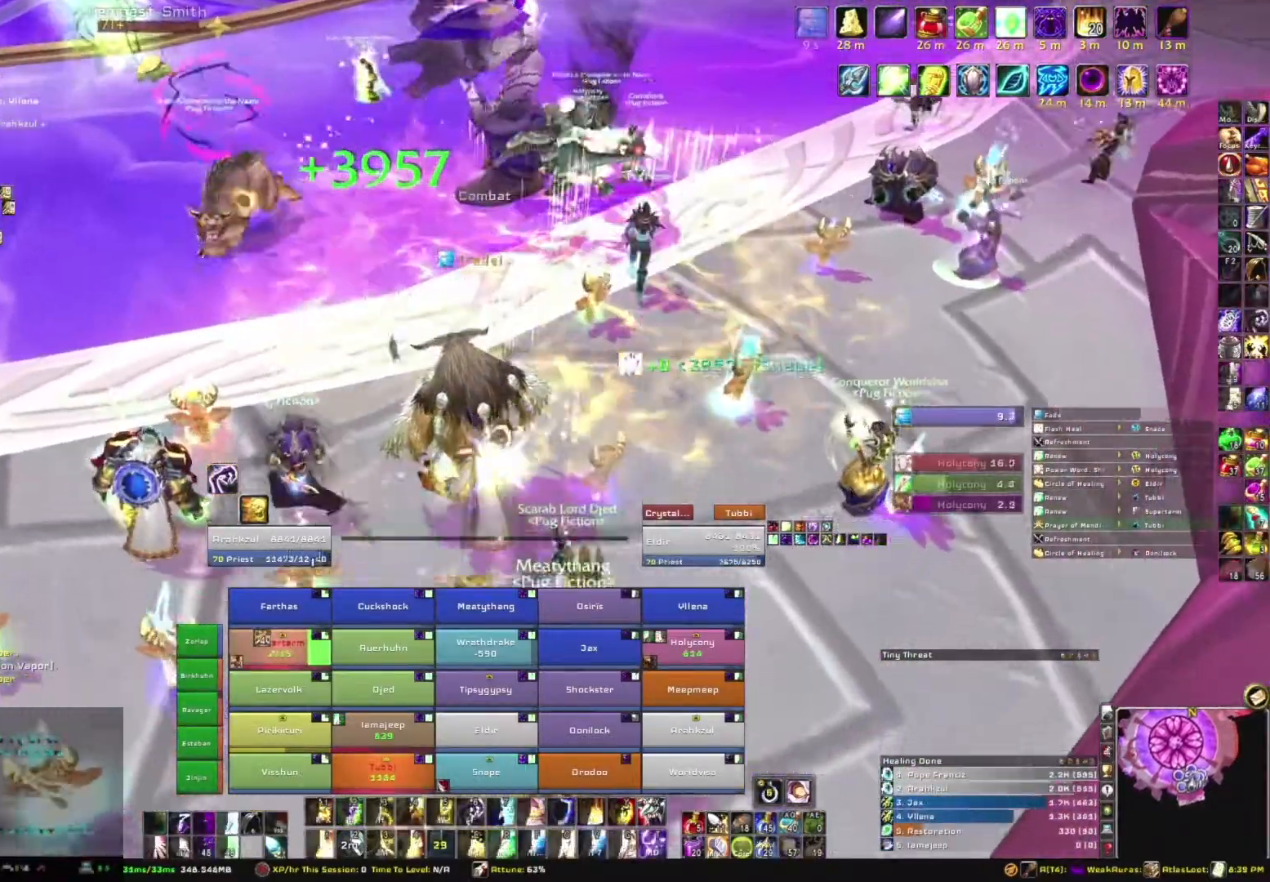
{"keys": [], "mouse": ["right"], "events": [[467, "s", "up"]]}
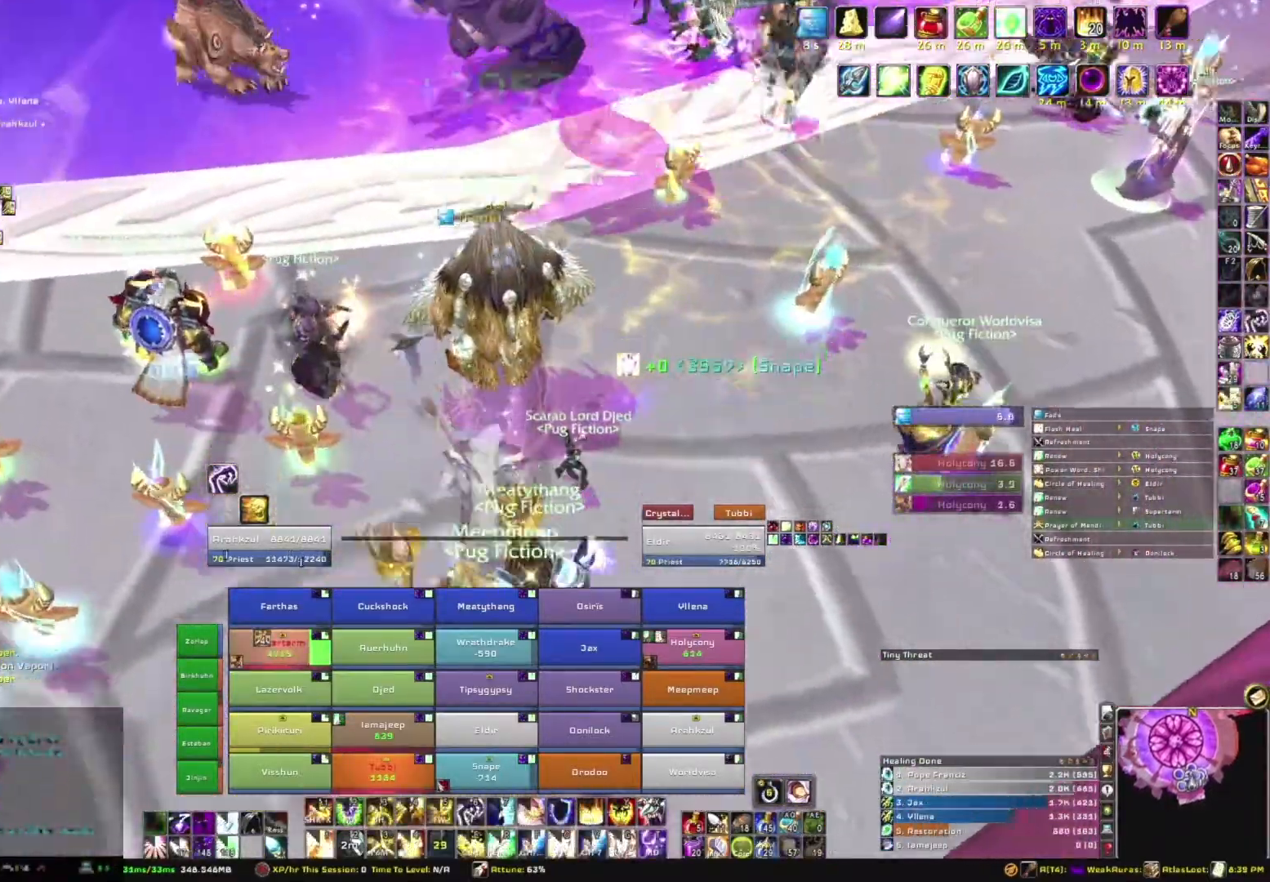
{"keys": ["s"], "mouse": [], "events": [[167, "mouse_right", "up"], [300, "s", "down"]]}
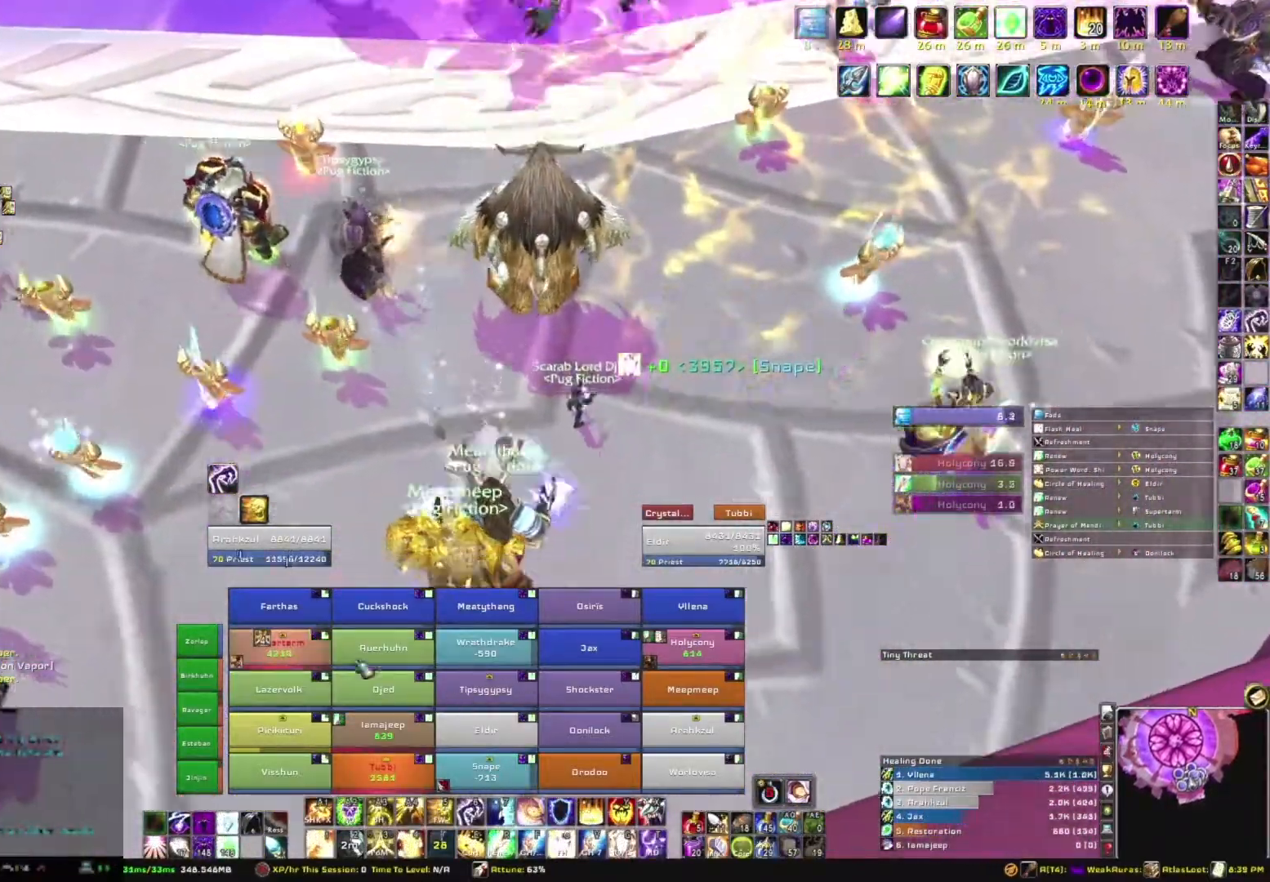
{"keys": [], "mouse": [], "events": [[200, "s", "up"], [301, "f", "down"], [434, "f", "up"]]}
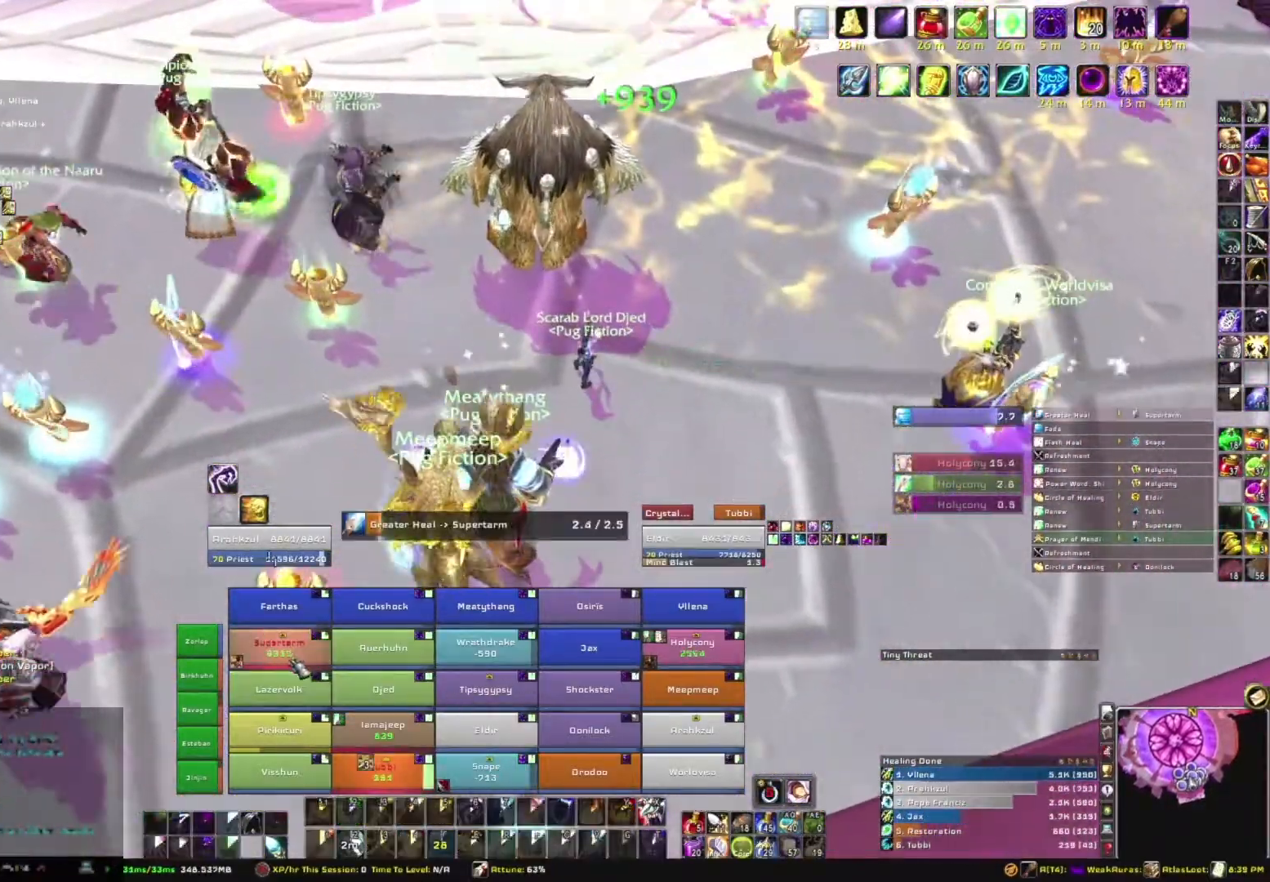
{"keys": [], "mouse": ["right"], "events": [[267, "mouse_right", "down"]]}